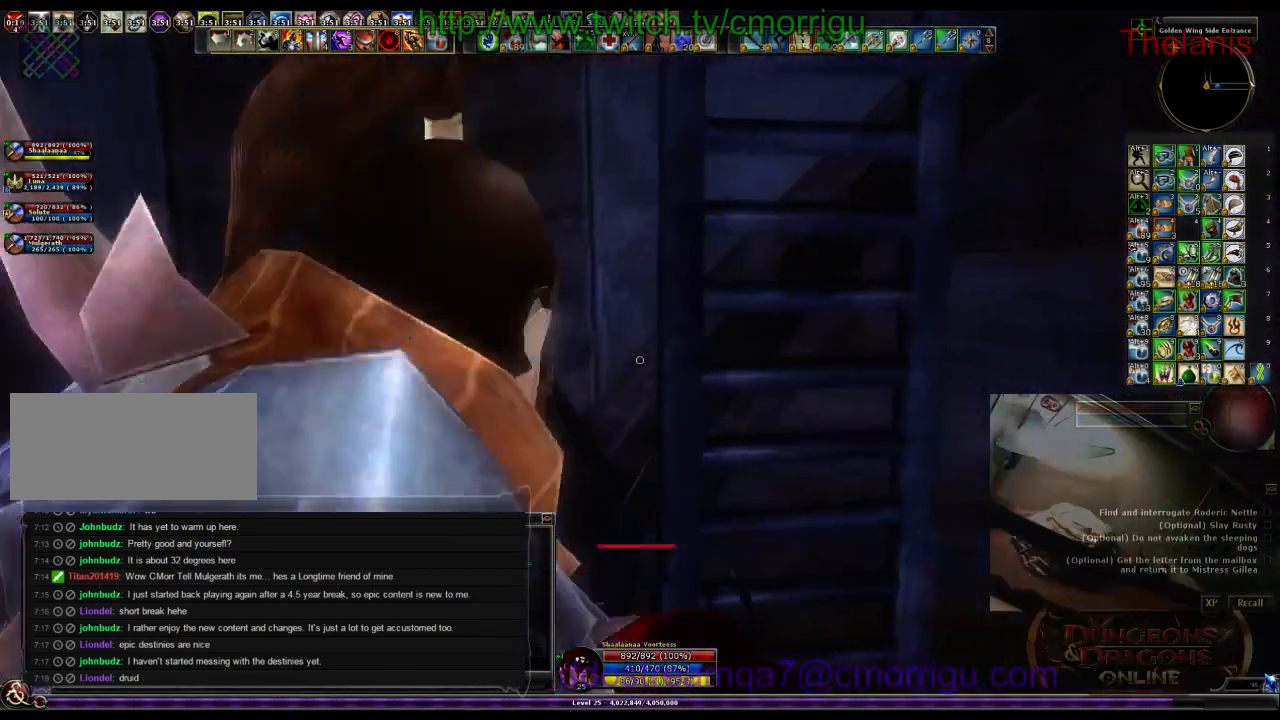
Gameplay with keyboard; each line is a JSON object with the keys held at the frame after it. "events" lists presses ("down") and releases ("up") of ".", "/", "0", "1", "2", "3", "4", "5", "6", "7", "8", "9", "a", "b", "backslash", "backspace", "c", "caps_lock", "comma", "ctrl_l", "ctrl_r", "d", "e", "equals", "escape", "f", "f1", "f10", "f11", "f12", "f2", "f3", "f4", "f5", "f6", "f7", "f8", "f9", "g", "h", "i", "j", "k", "l", "lbracket", "m", "minus", "n", "o", "p", "q", "quote", "r", "rbracket", "return", "s", "semicolon", "shift_l", "shift_r", "space", "t", "tab", "tilde", "u", "v", "w", "x", "y" and "z" between this image and that frame as [ms after this image, input, new state], when the widget could be followed in between. No other keys are recorded. Mouse input is not recorded.
{"keys": ["space", "w"]}
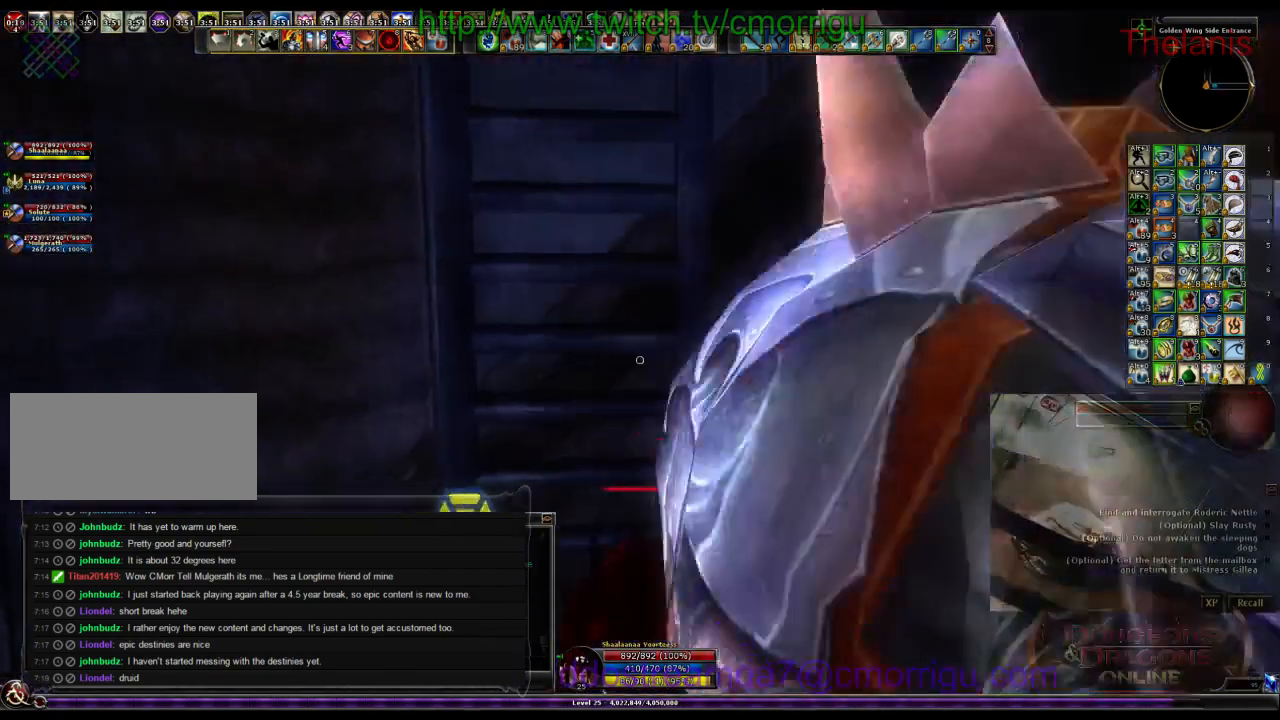
{"keys": ["w"], "events": [[133, "space", "up"]]}
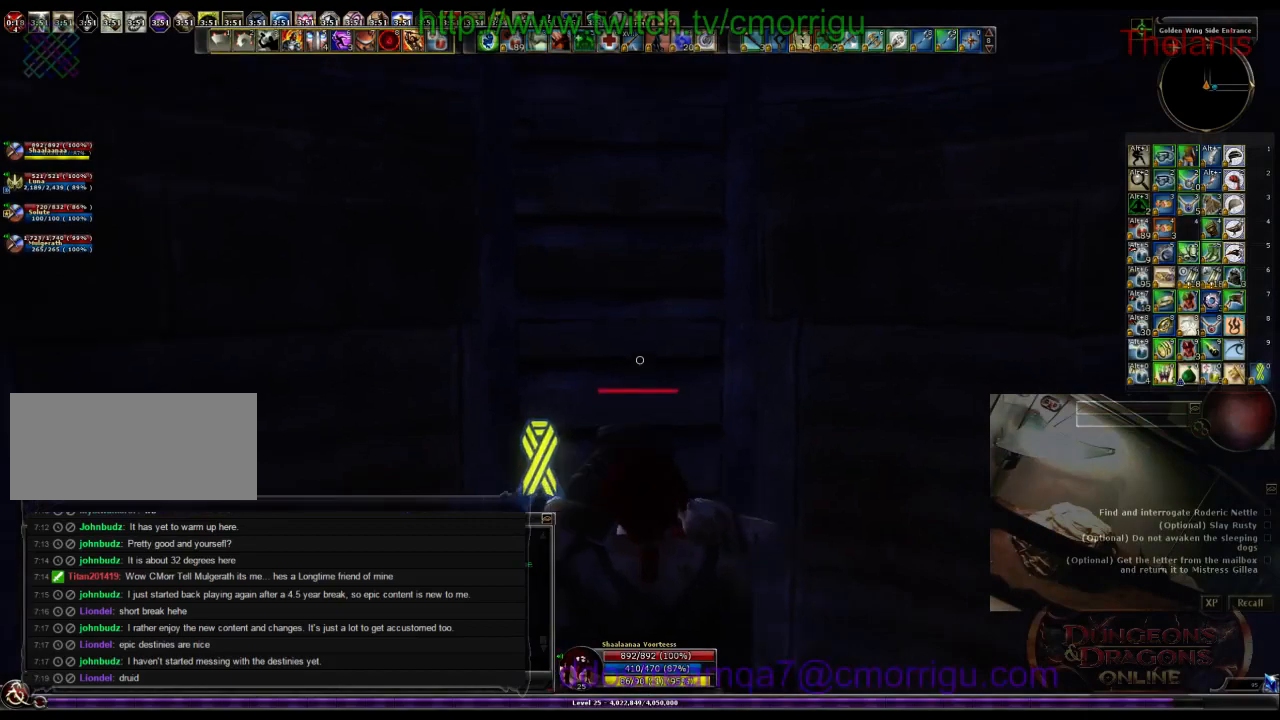
{"keys": ["w"], "events": []}
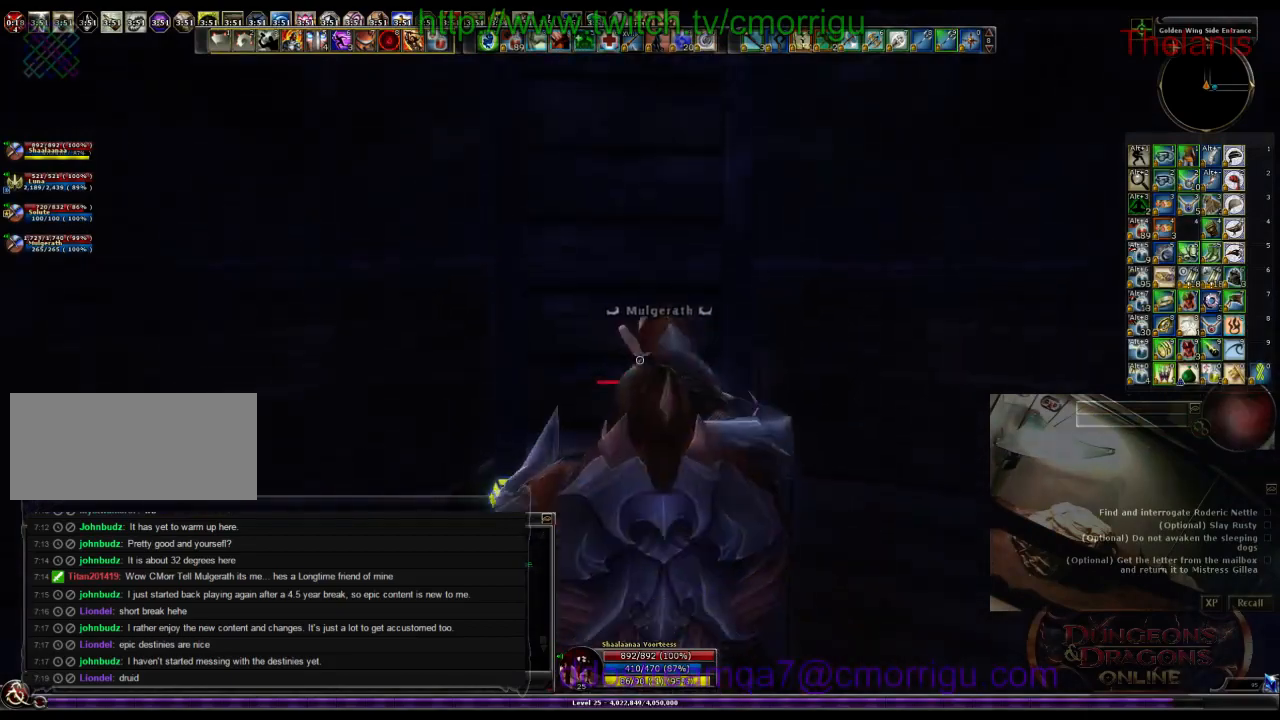
{"keys": ["w"], "events": []}
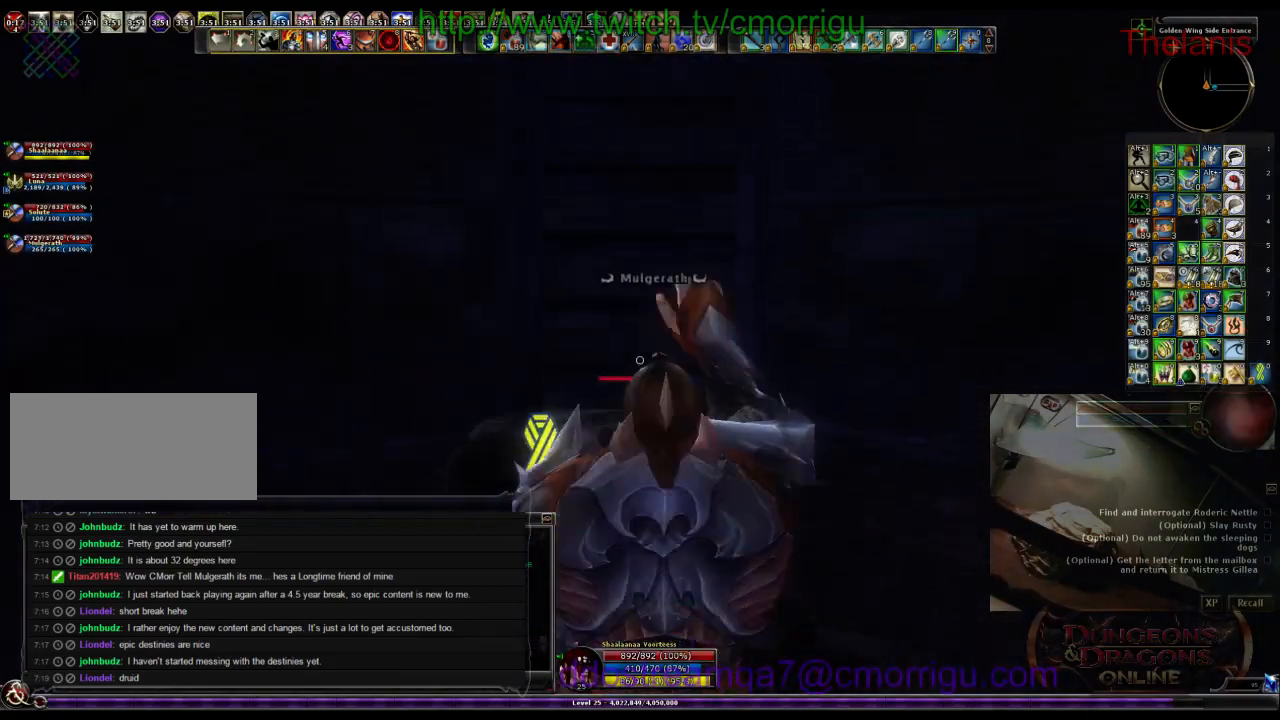
{"keys": ["w"], "events": []}
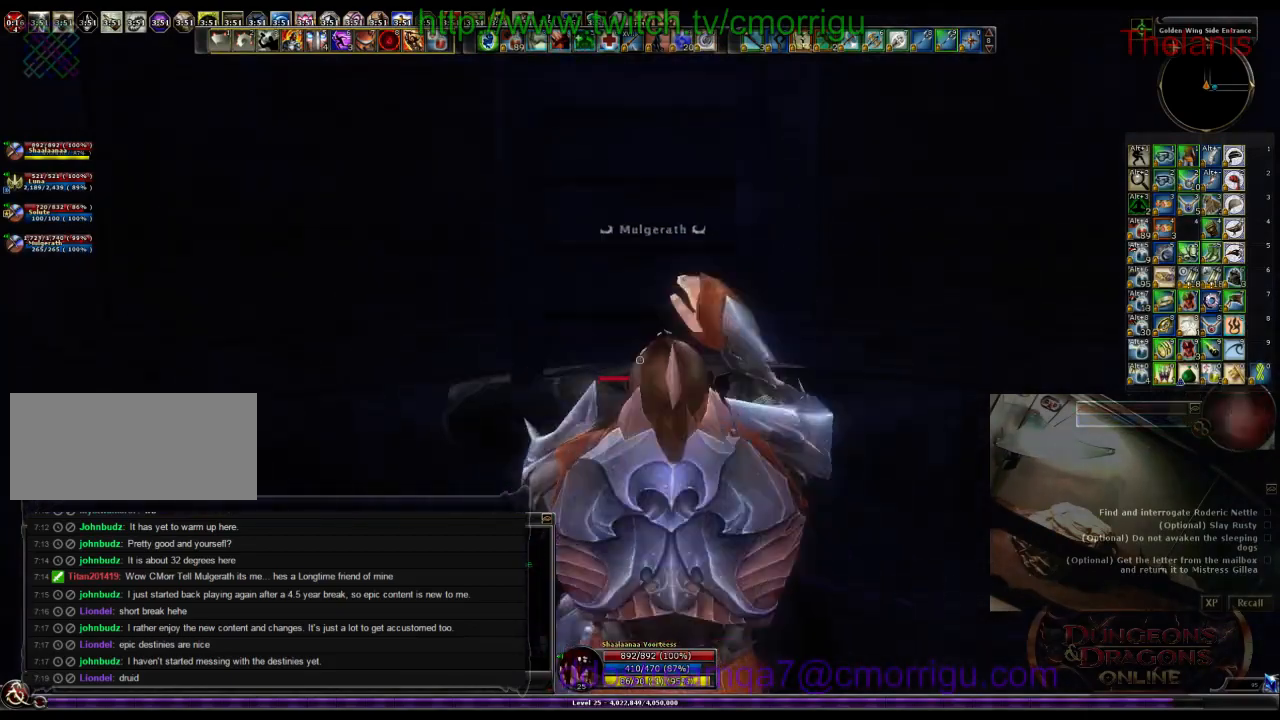
{"keys": ["w"], "events": []}
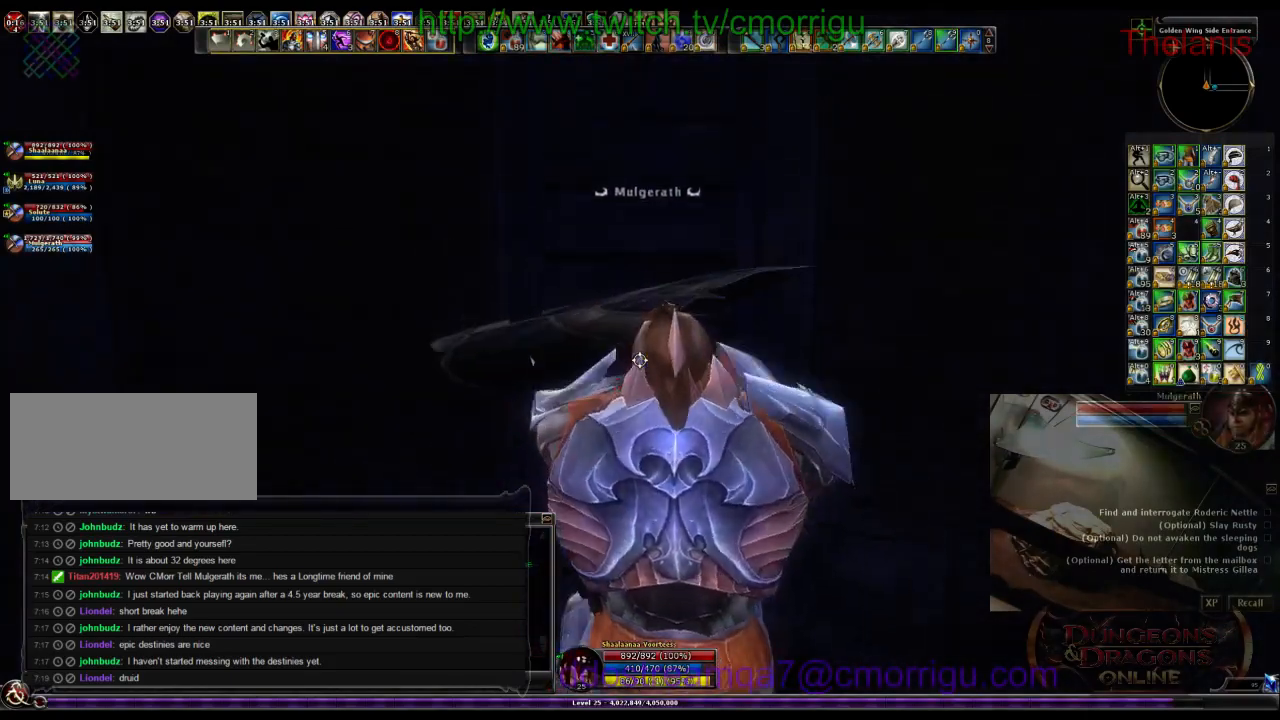
{"keys": ["w"], "events": []}
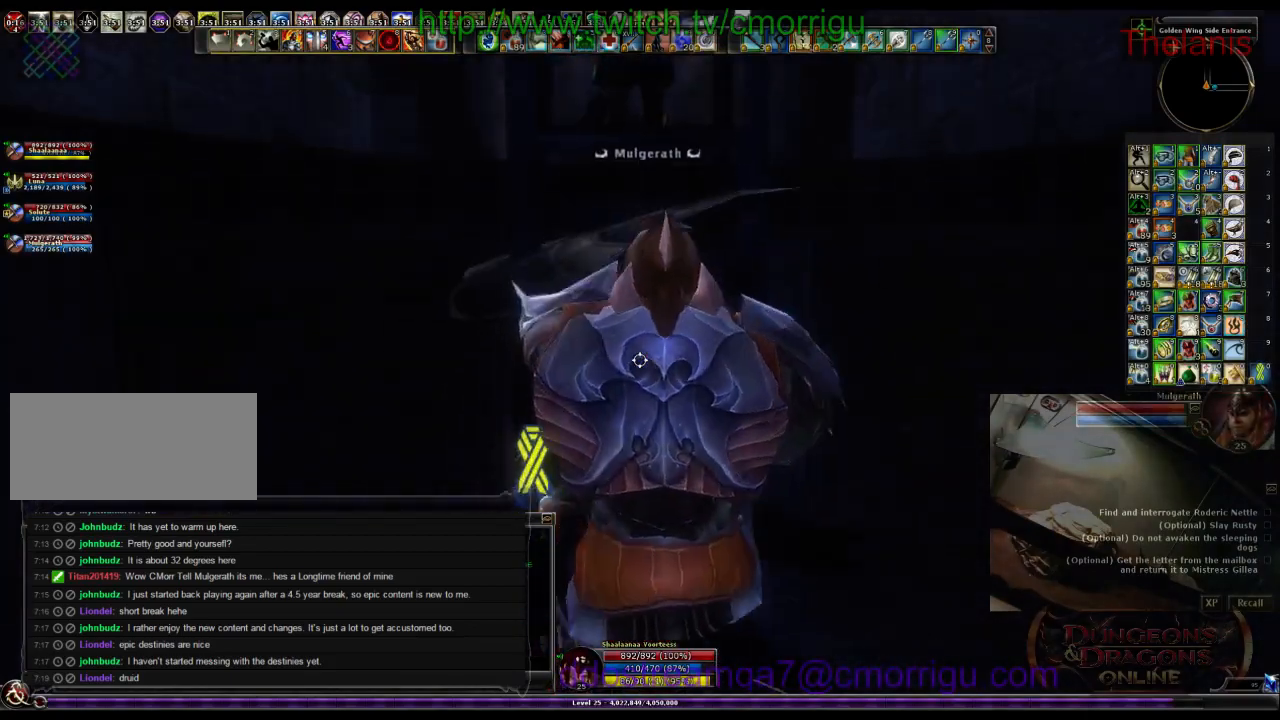
{"keys": ["w"], "events": []}
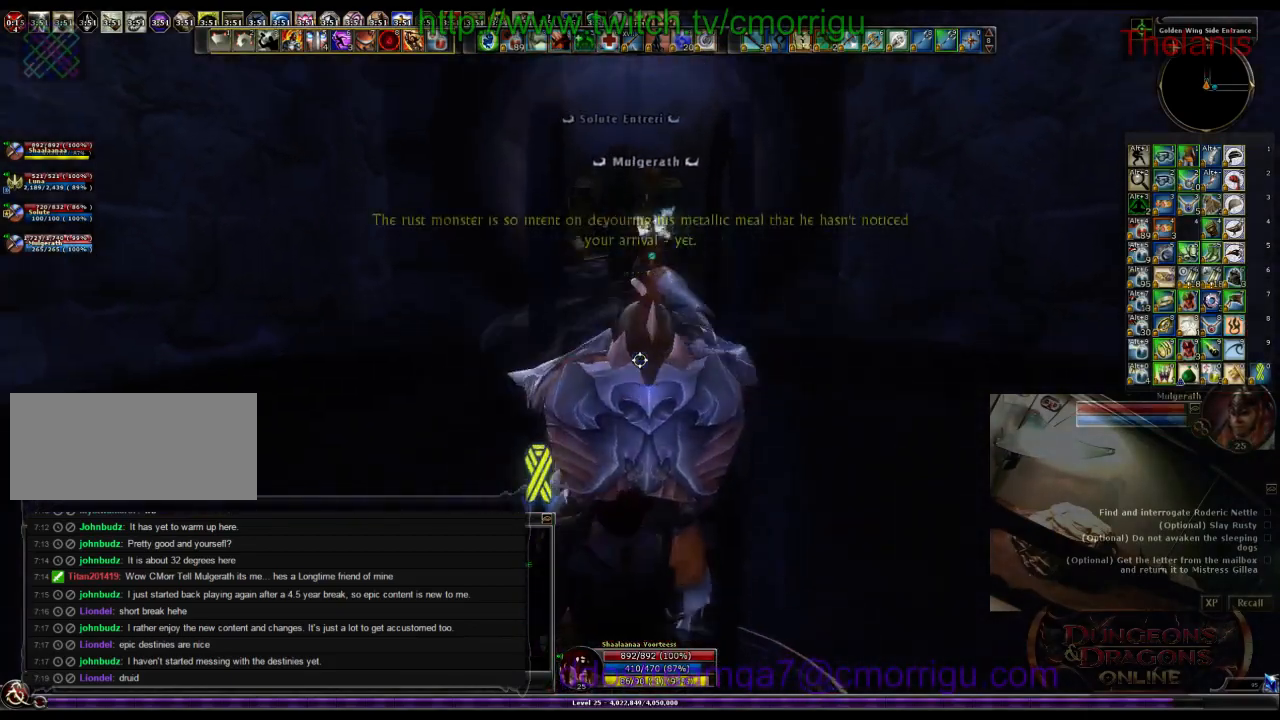
{"keys": ["w"], "events": []}
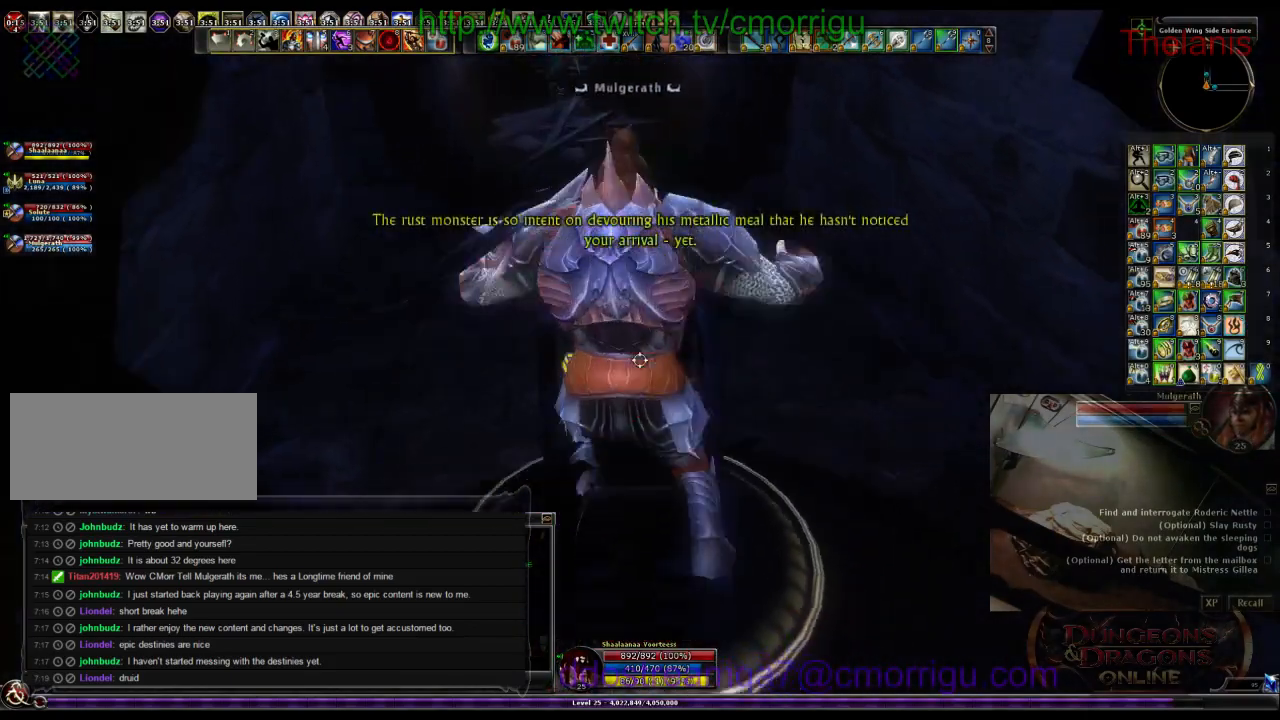
{"keys": ["w"], "events": []}
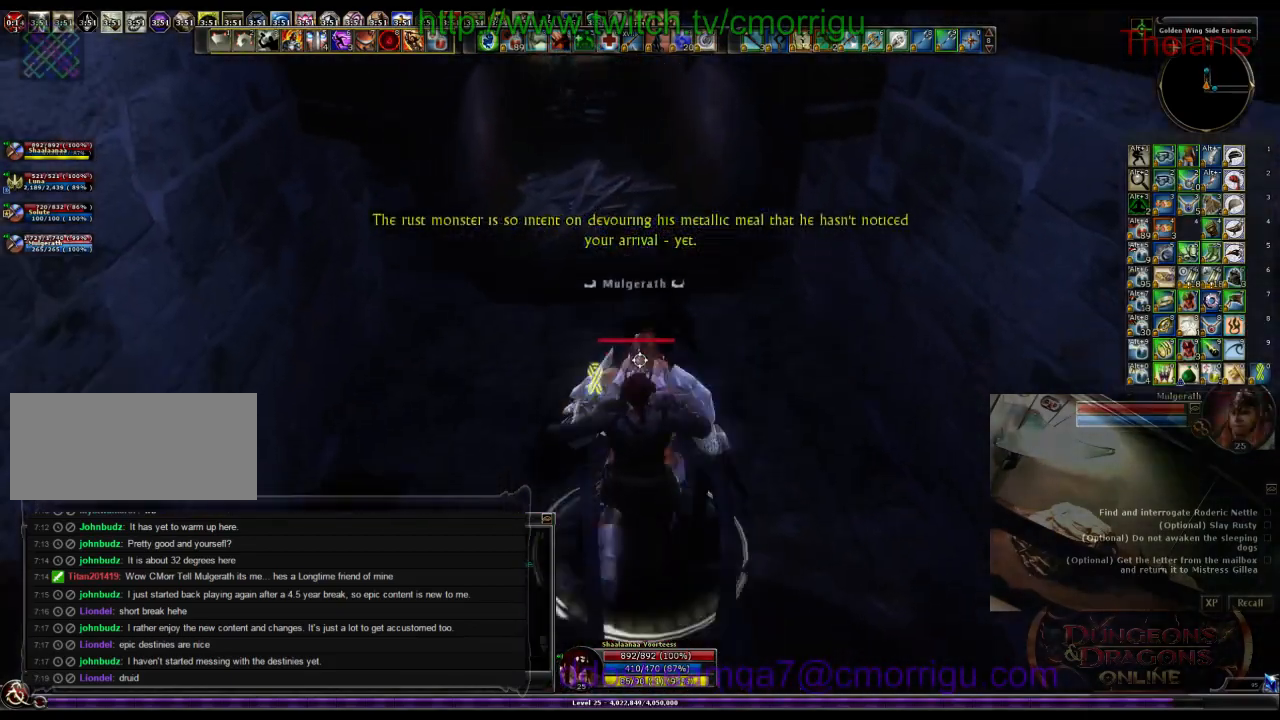
{"keys": ["w"], "events": []}
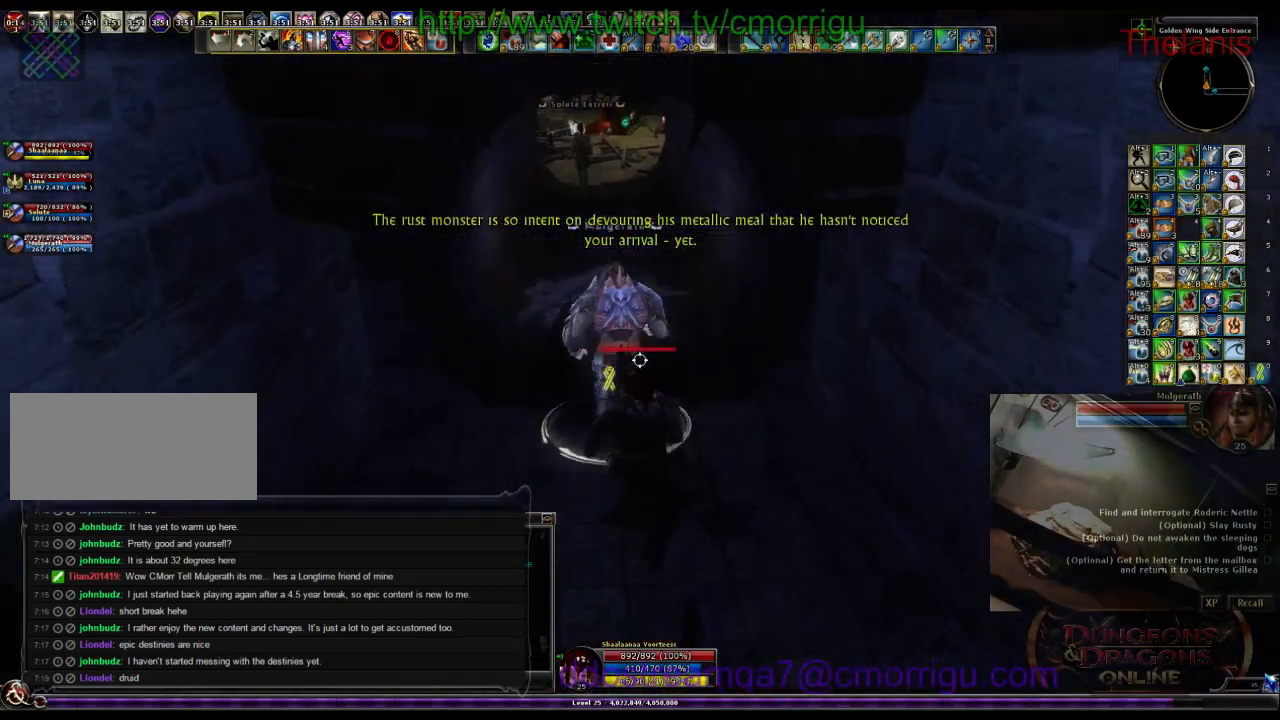
{"keys": ["w"], "events": []}
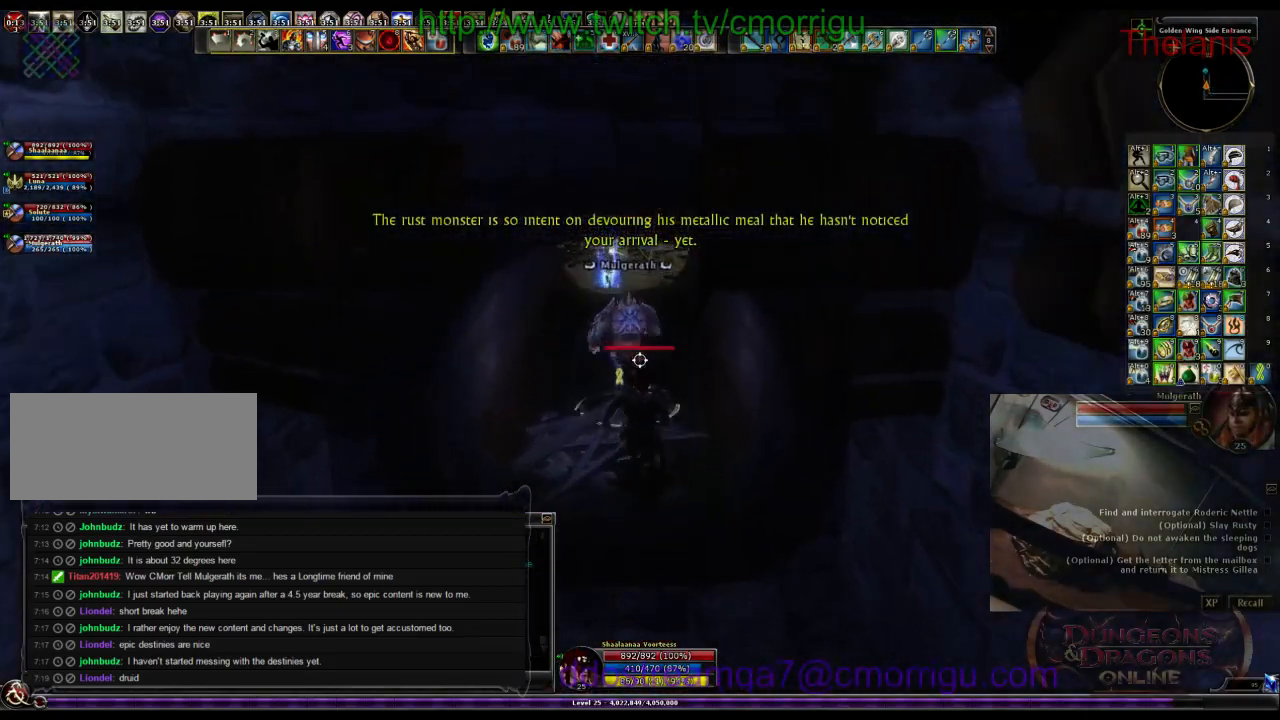
{"keys": ["w"], "events": []}
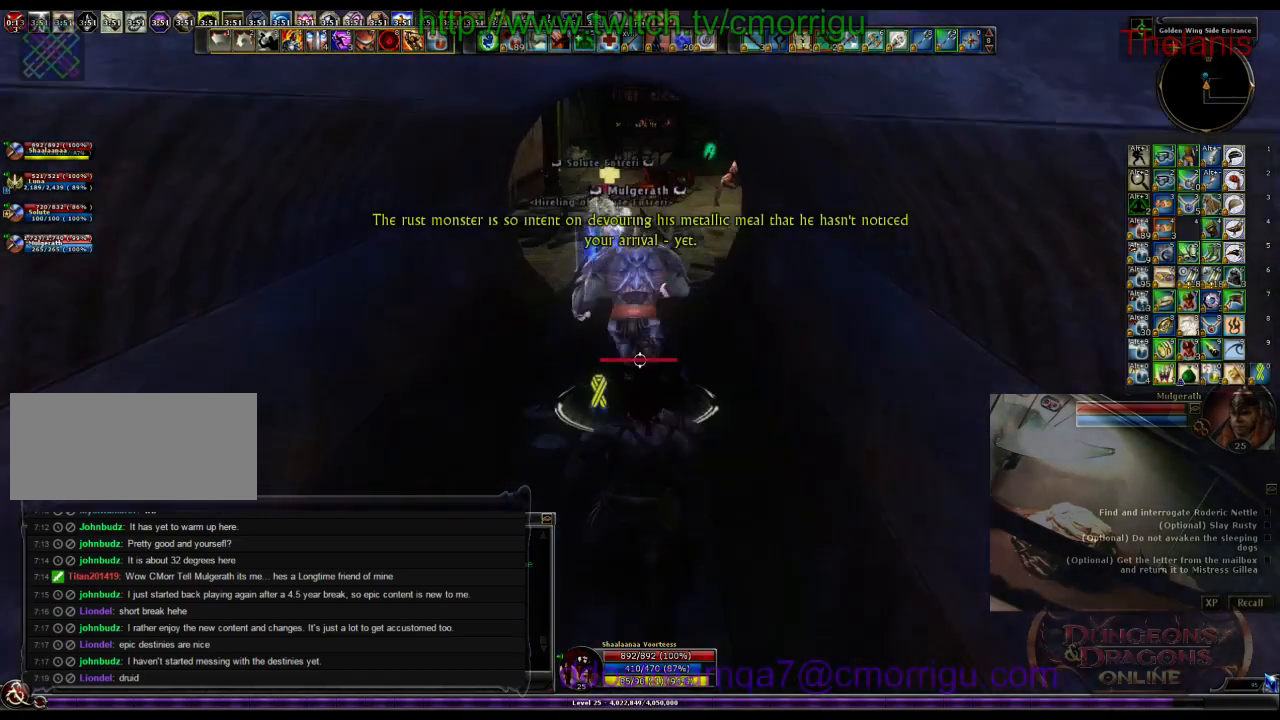
{"keys": ["w"], "events": []}
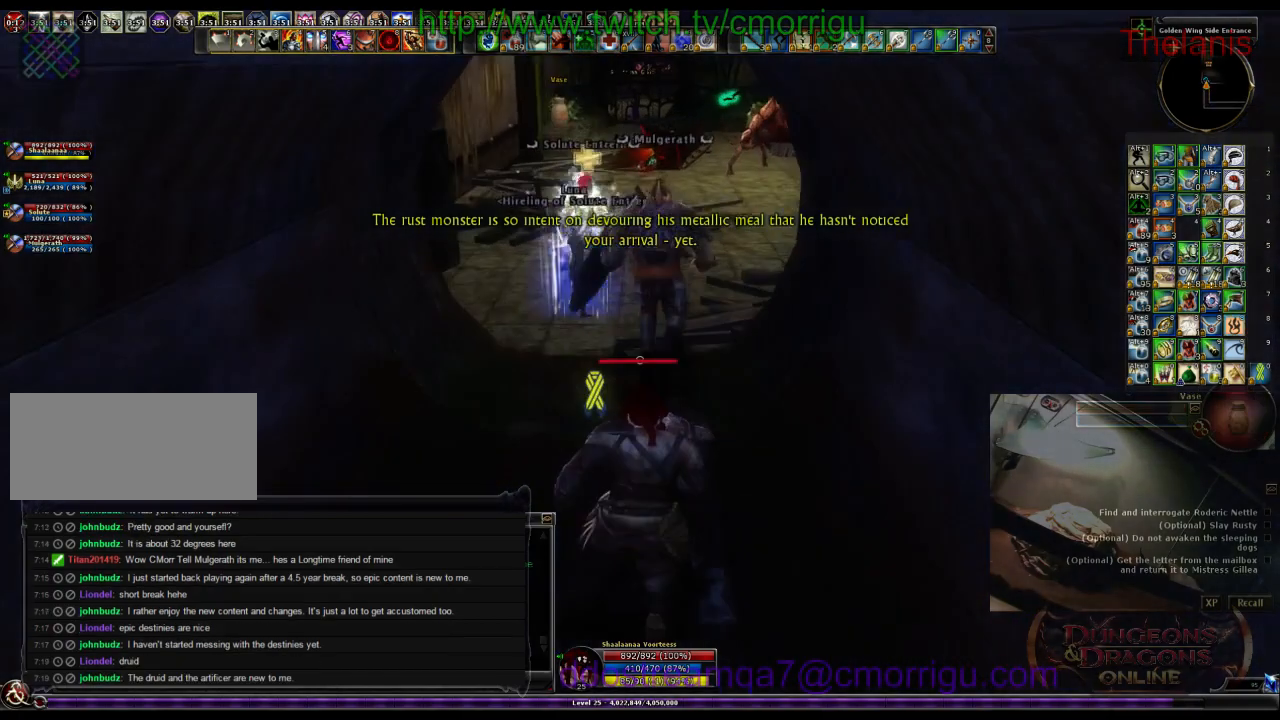
{"keys": [], "events": [[433, "w", "up"]]}
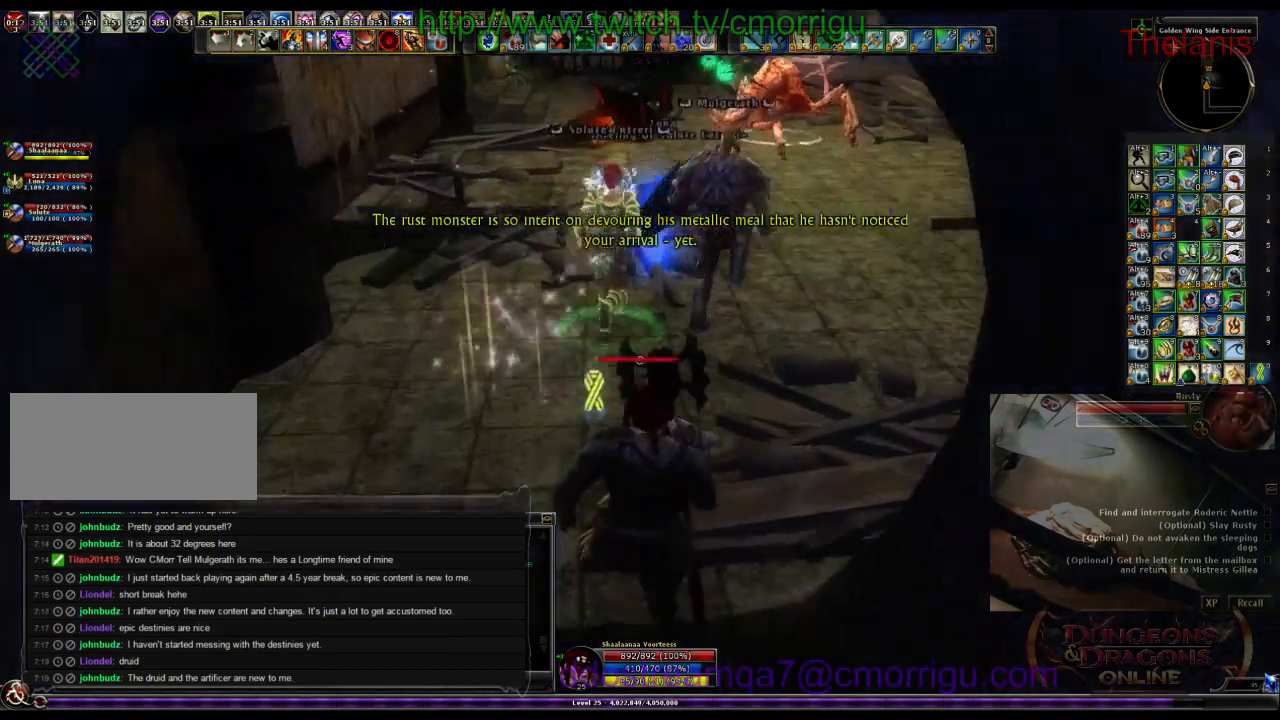
{"keys": [], "events": []}
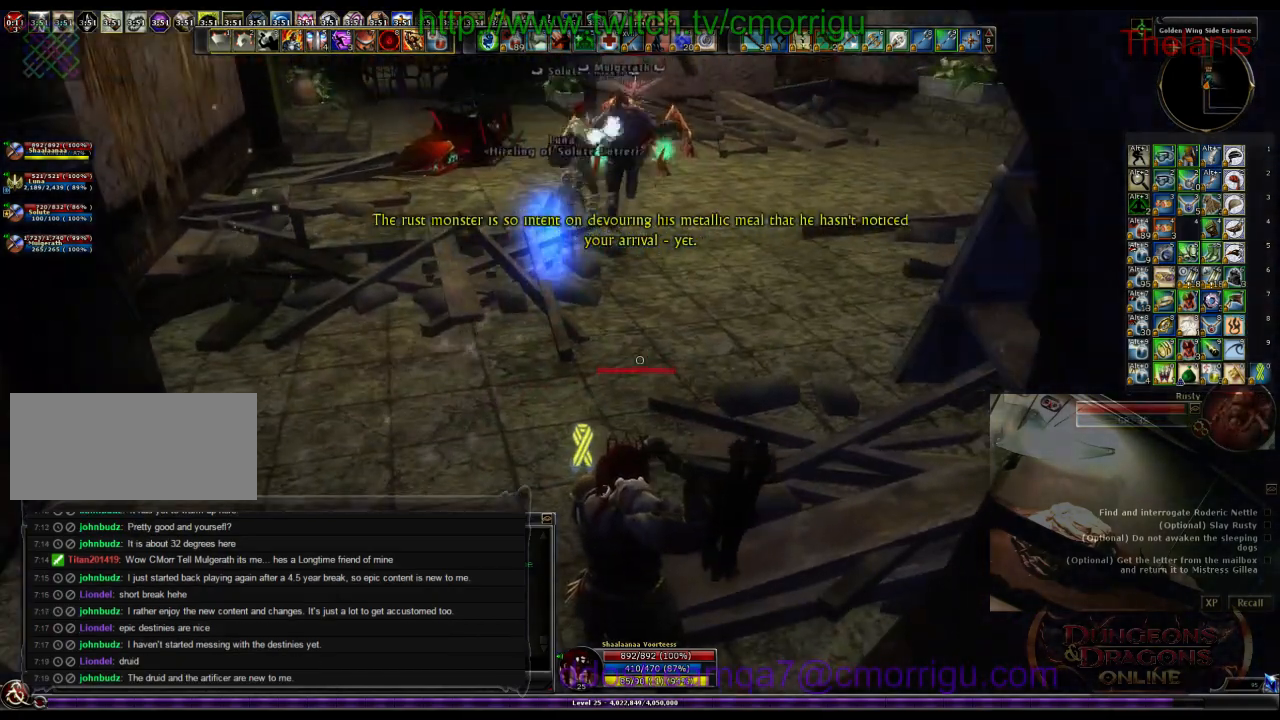
{"keys": ["w"], "events": [[400, "w", "down"]]}
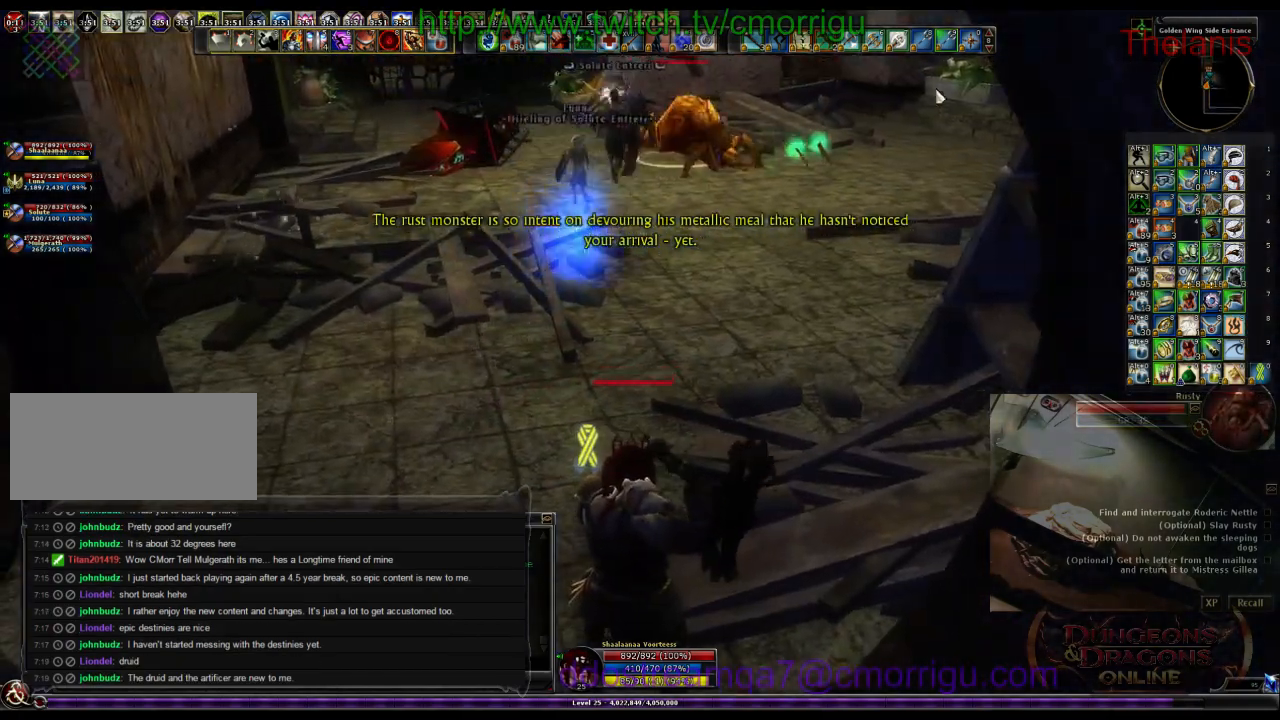
{"keys": [], "events": [[367, "w", "up"]]}
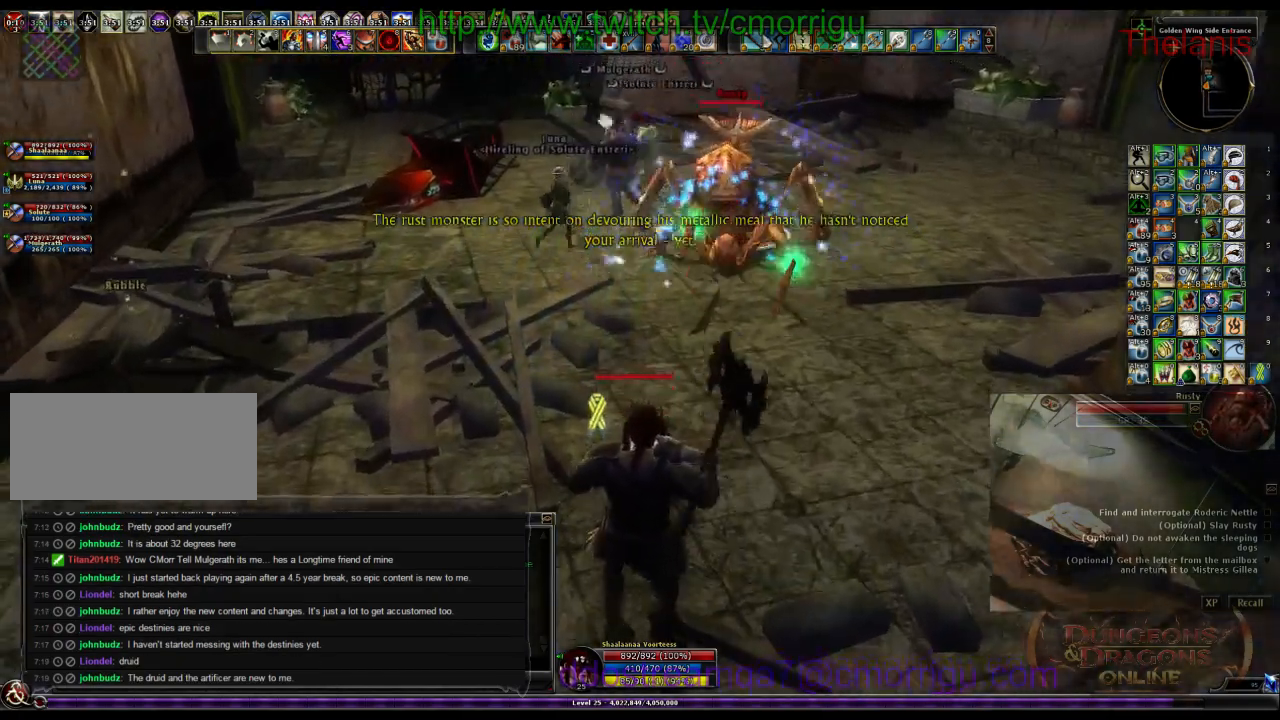
{"keys": [], "events": []}
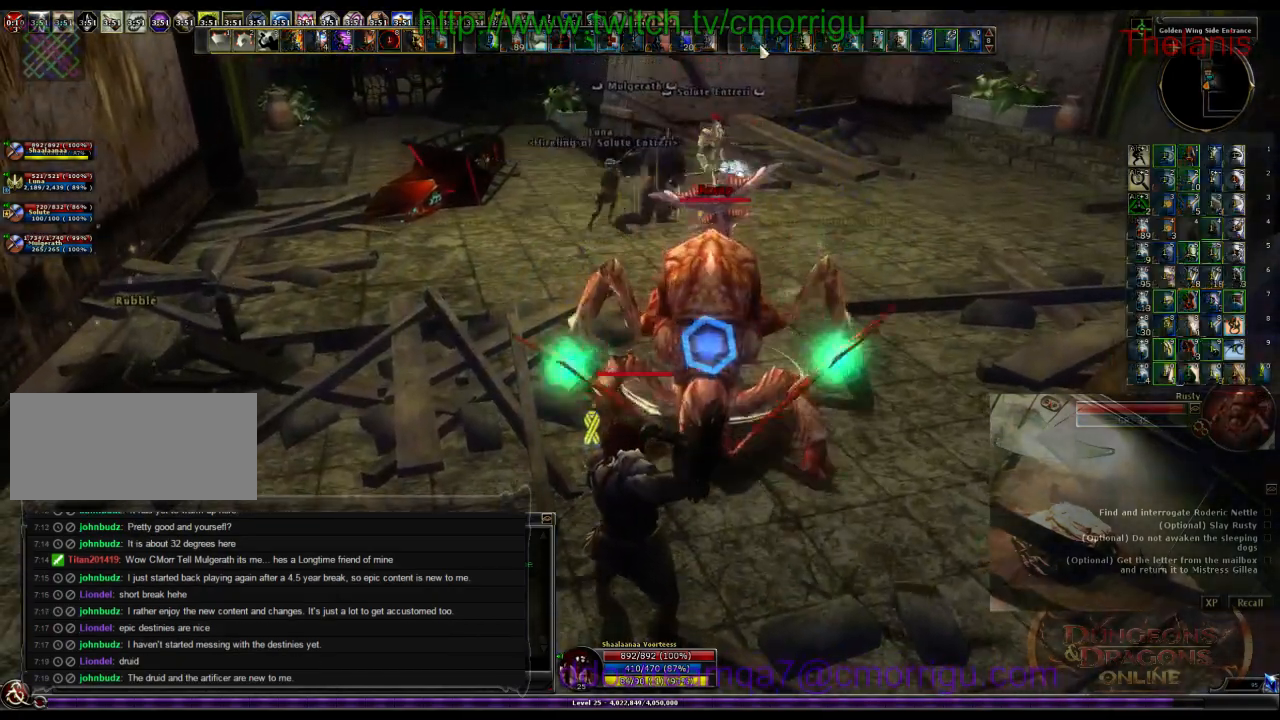
{"keys": [], "events": []}
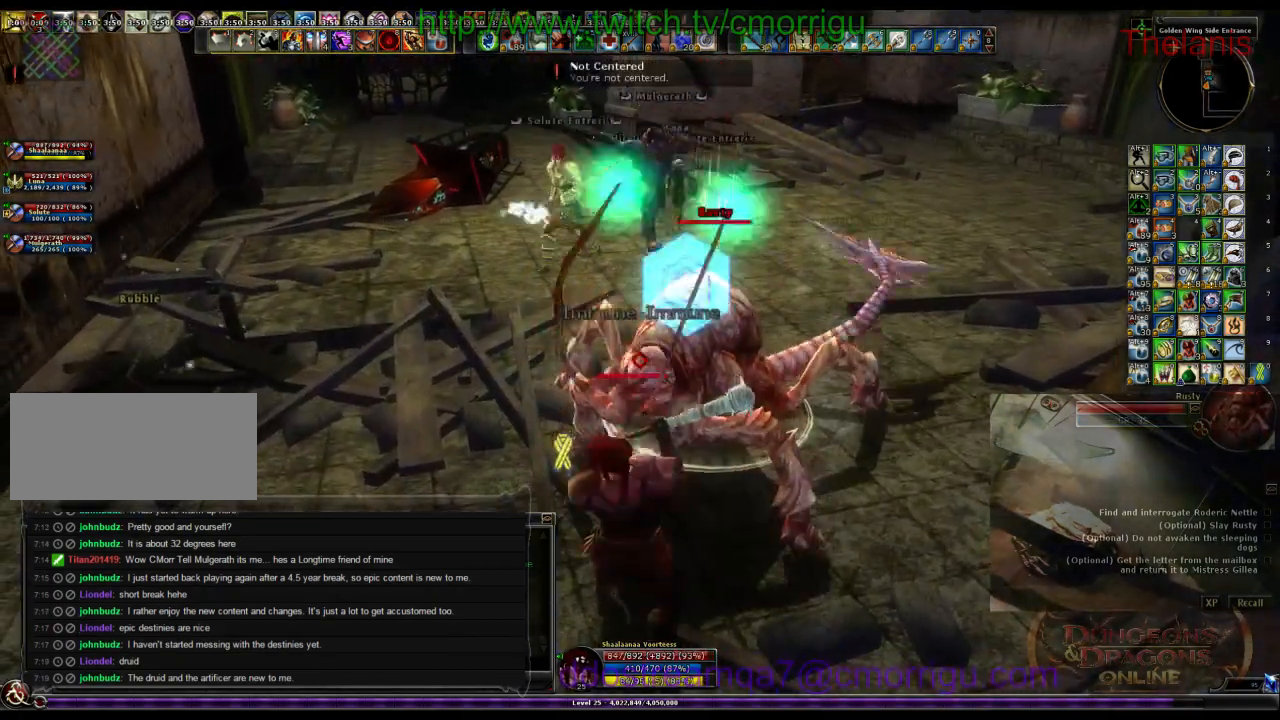
{"keys": ["a", "w"], "events": [[233, "1", "down"], [400, "1", "up"], [400, "a", "down"], [433, "w", "down"]]}
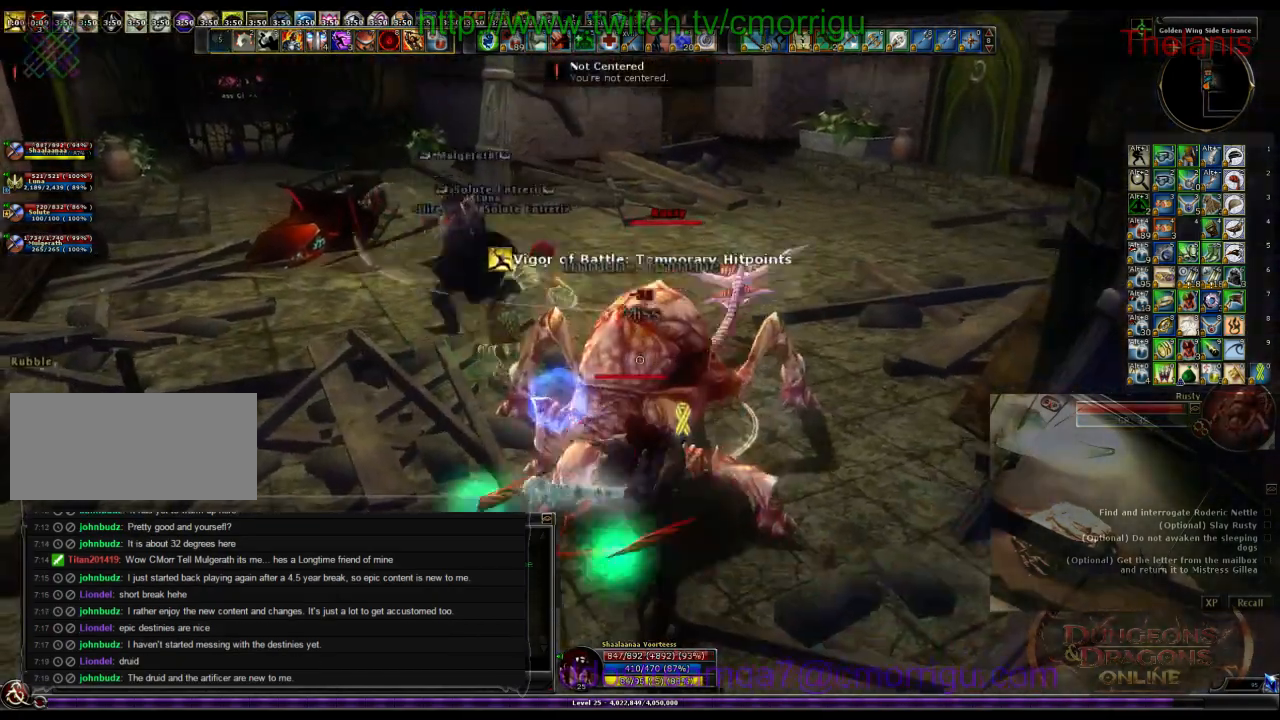
{"keys": ["2"], "events": [[400, "a", "up"], [433, "2", "down"], [500, "w", "up"]]}
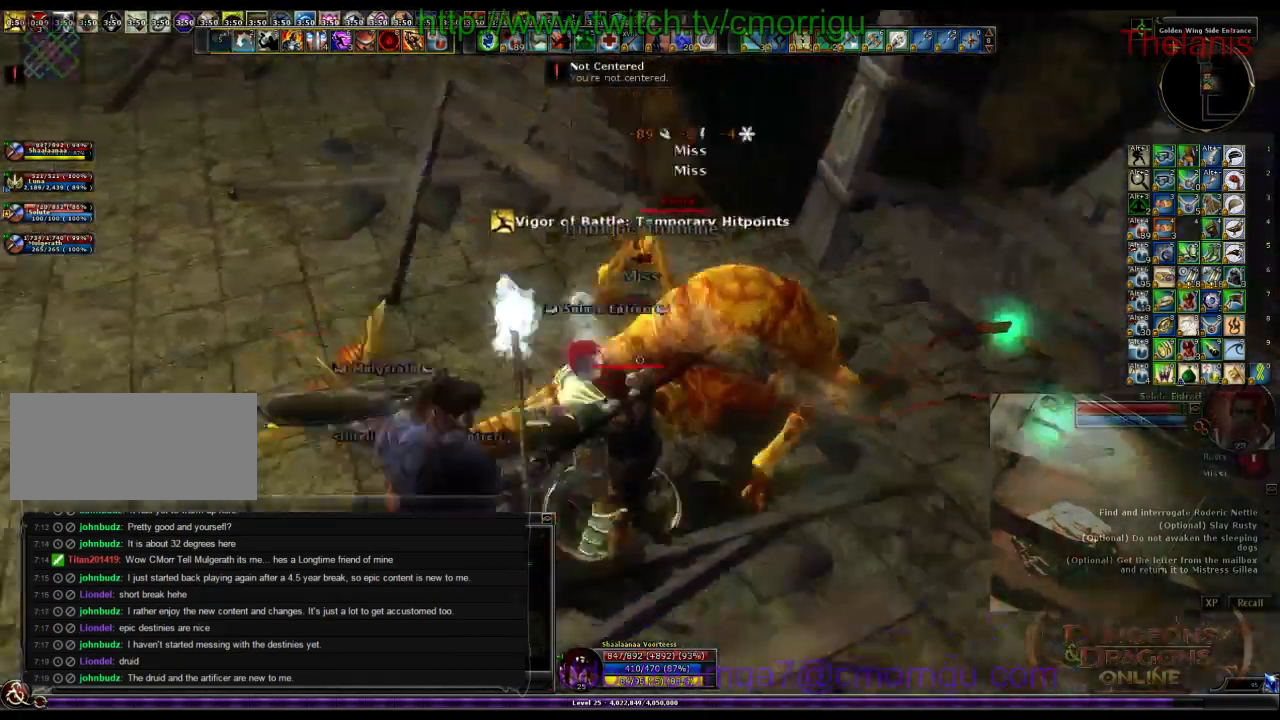
{"keys": [], "events": [[100, "2", "up"]]}
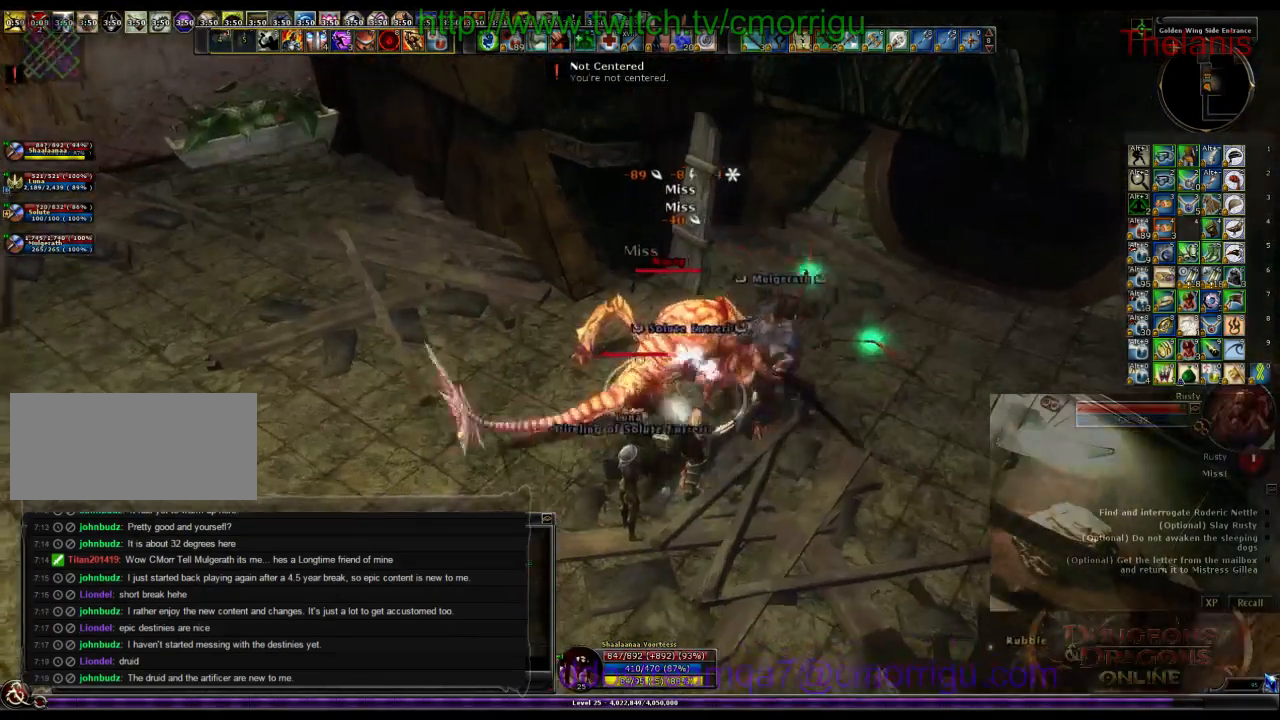
{"keys": [], "events": [[33, "d", "down"], [167, "d", "up"]]}
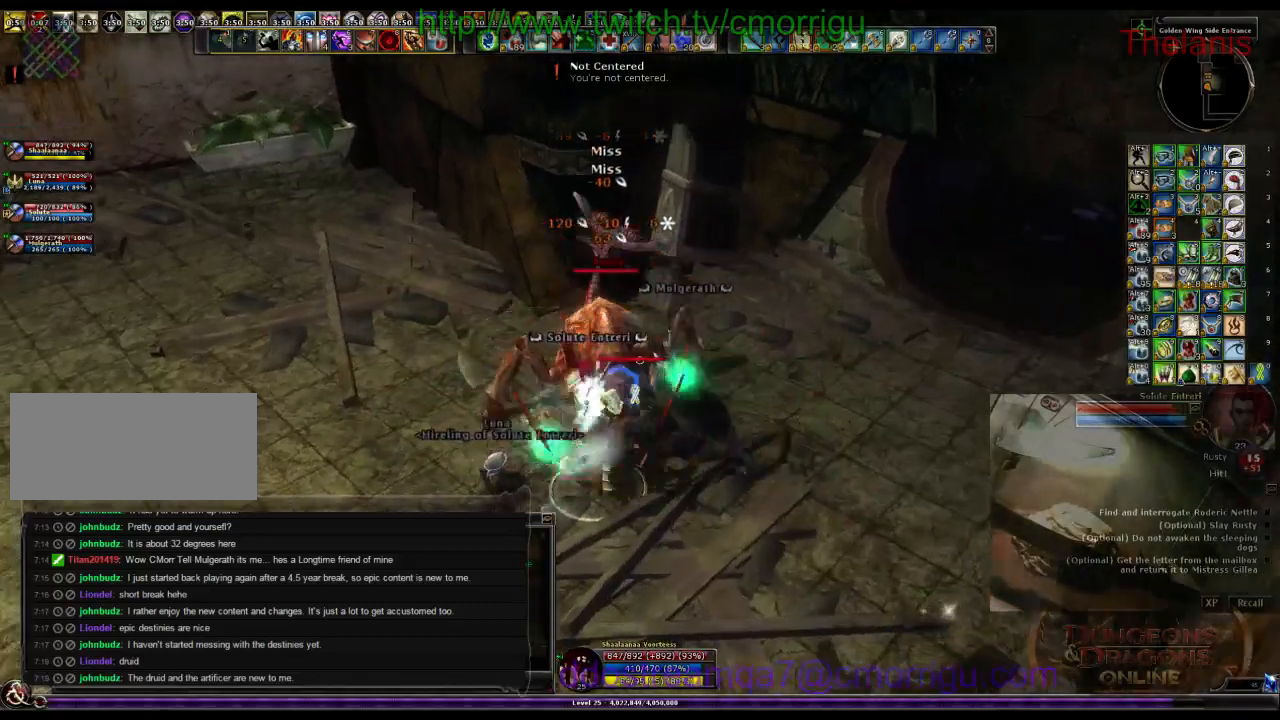
{"keys": [], "events": []}
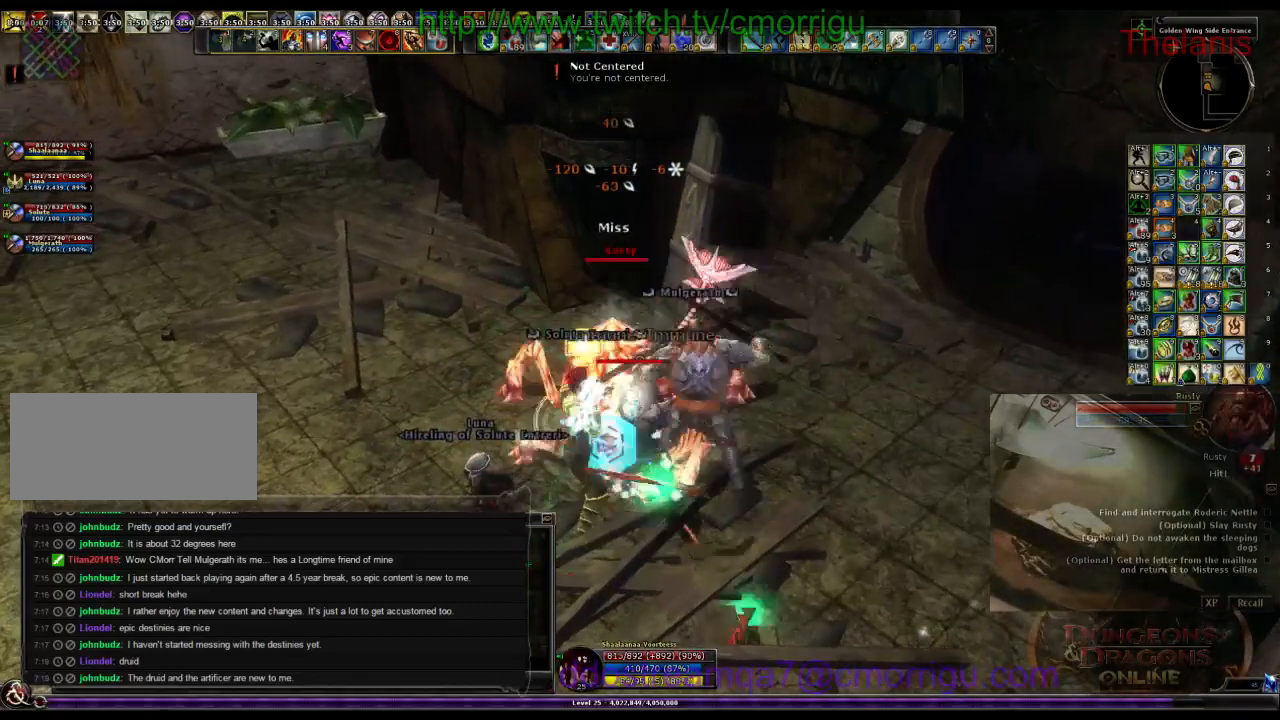
{"keys": [], "events": [[200, "a", "down"], [367, "a", "up"]]}
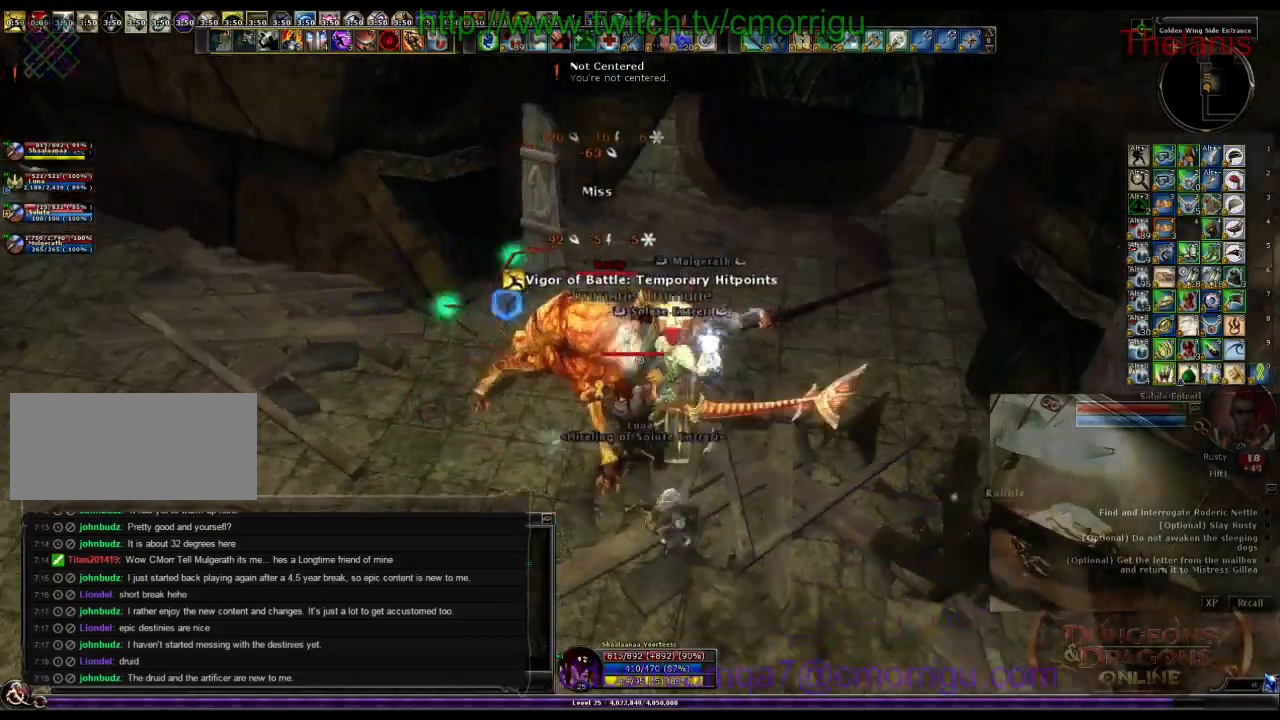
{"keys": [], "events": []}
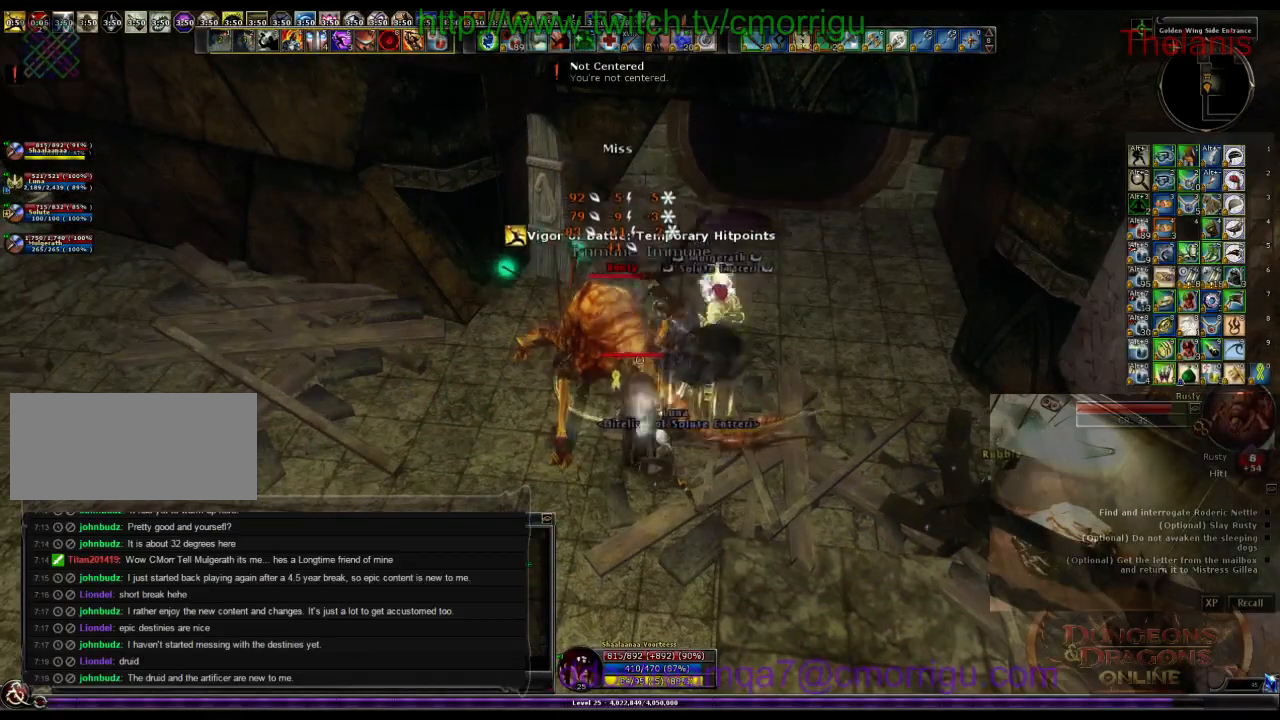
{"keys": [], "events": []}
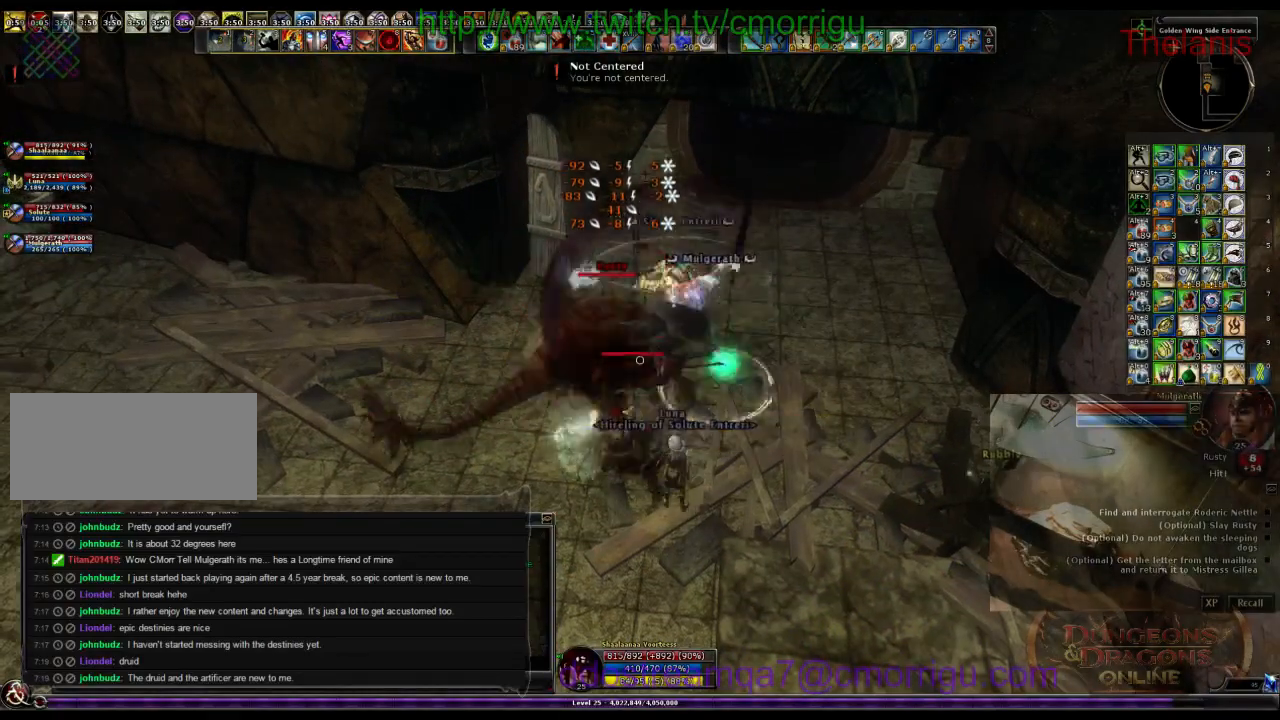
{"keys": [], "events": [[300, "1", "down"], [467, "1", "up"]]}